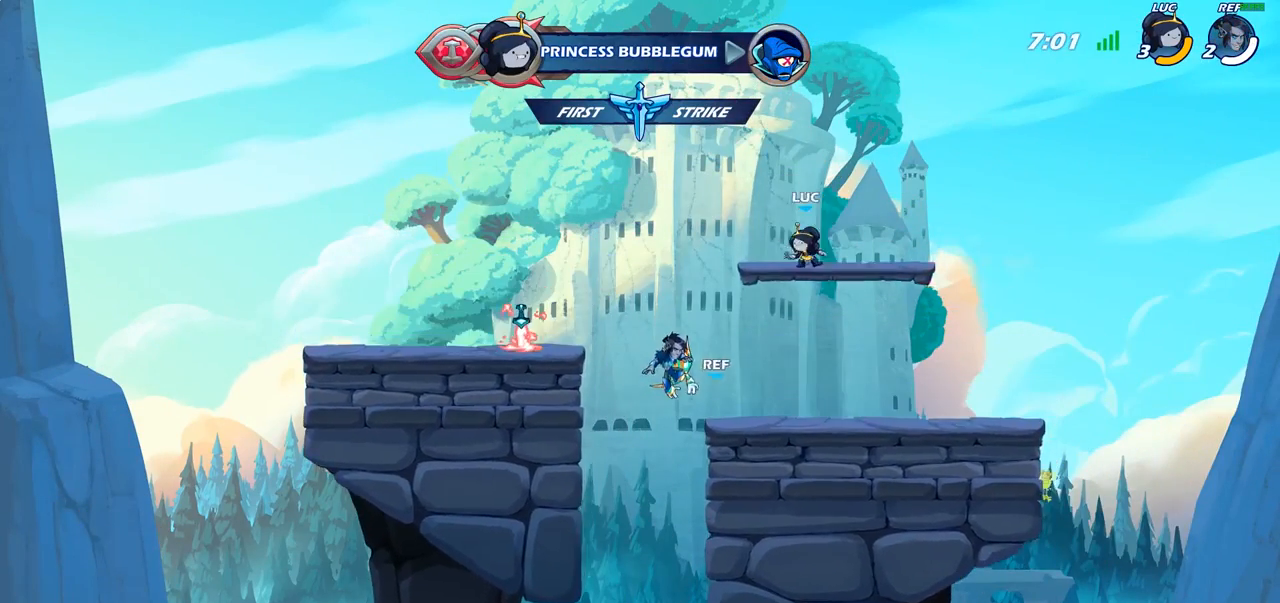
Gameplay with a controller (PlayStation layout); each line is a JSON object with the inputs held at the frame after it. "events" lists button and stick changes between this image and that frame as [ms after this image, input, new state], when the widget could be followed in between.
{"buttons": [], "left_stick": "down-left", "right_stick": "center", "events": [[67, "left_stick", "up-left"], [167, "R2", "down"], [183, "CROSS", "down"], [317, "CROSS", "up"], [317, "R2", "up"], [450, "left_stick", "down-left"]]}
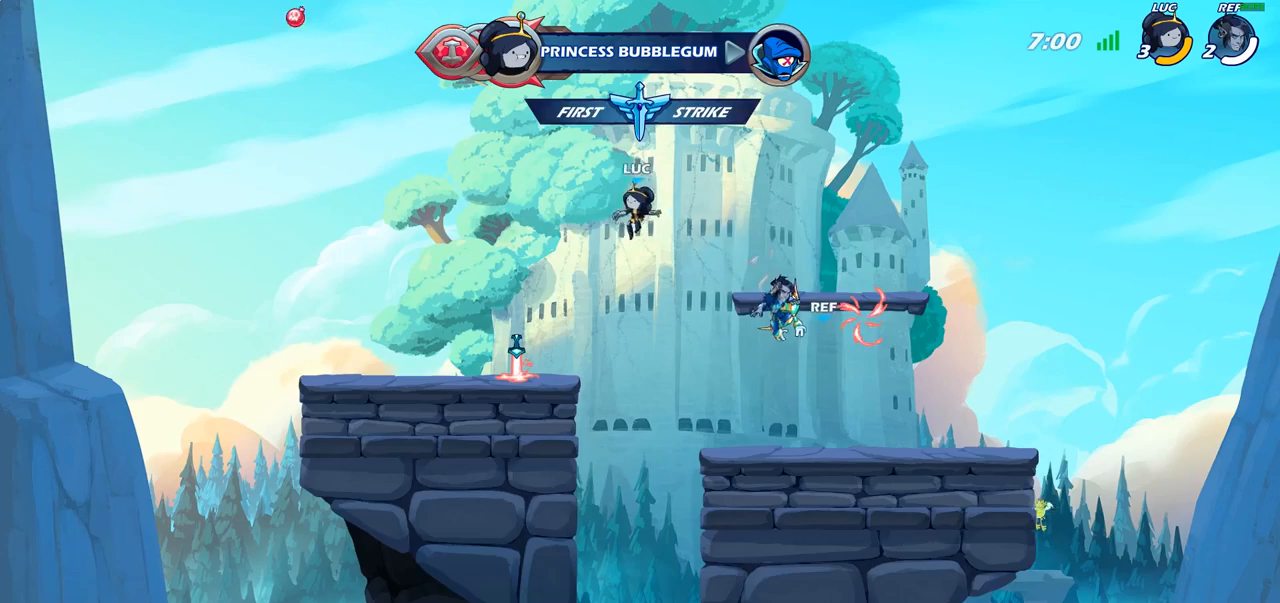
{"buttons": ["CROSS", "R1"], "left_stick": "left", "right_stick": "center", "events": [[300, "left_stick", "left"], [367, "R1", "down"], [433, "CROSS", "down"]]}
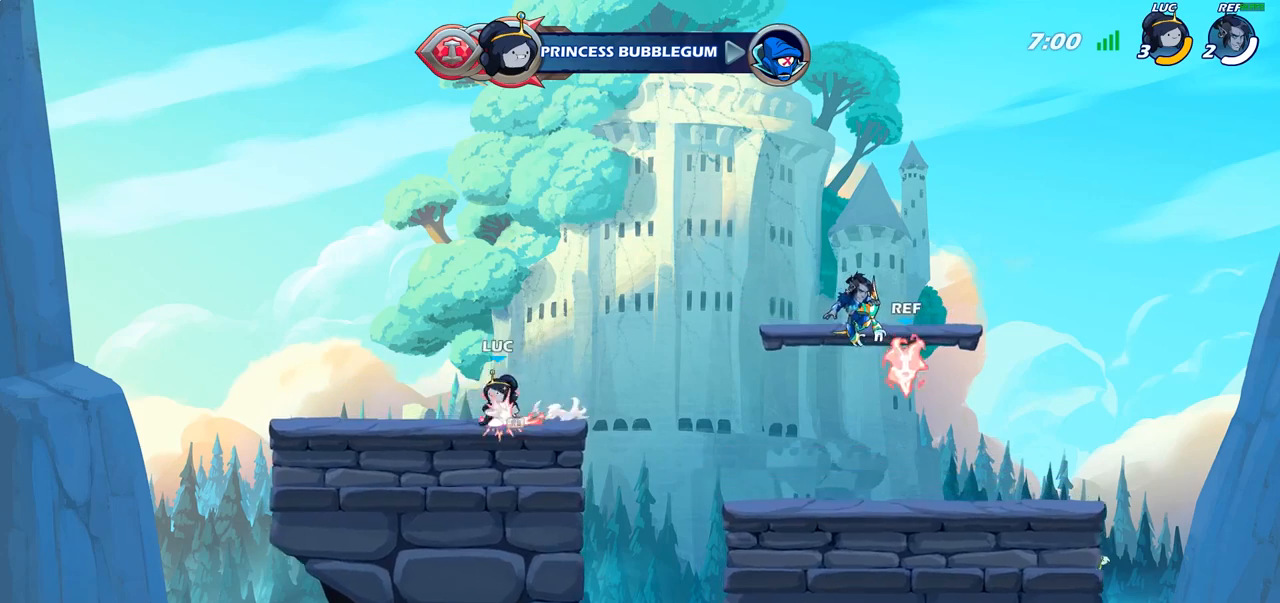
{"buttons": [], "left_stick": "right", "right_stick": "center", "events": [[33, "R1", "up"], [67, "CROSS", "up"], [83, "left_stick", "center"], [167, "R2", "down"], [183, "left_stick", "right"], [267, "CIRCLE", "down"], [317, "R2", "up"], [400, "CIRCLE", "up"]]}
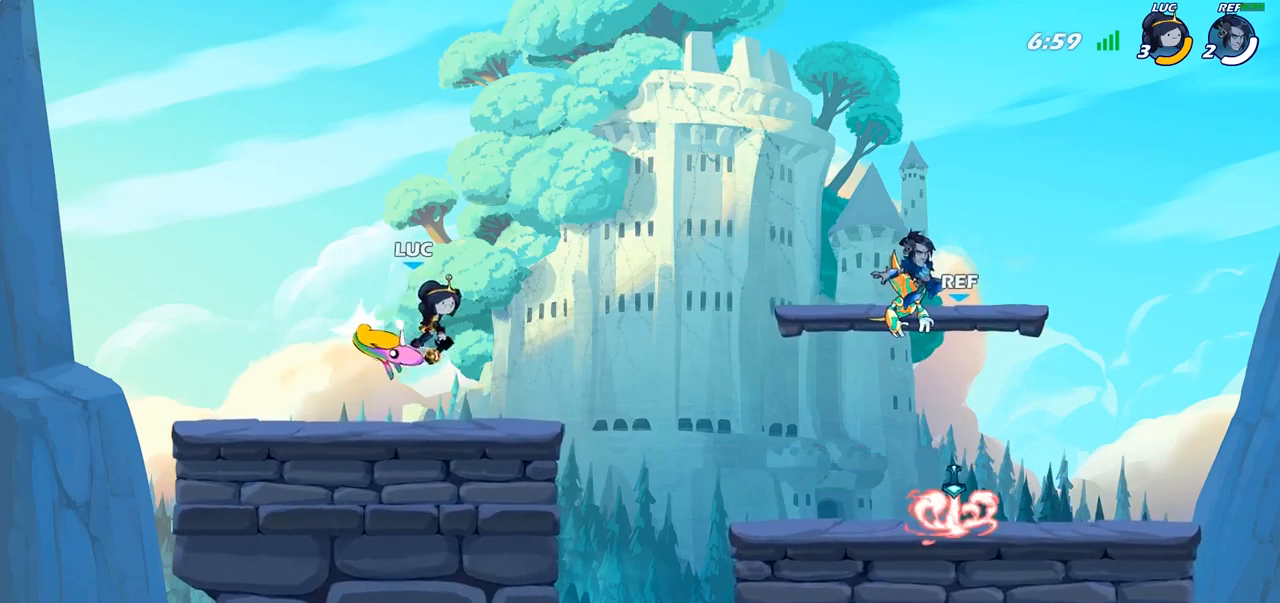
{"buttons": [], "left_stick": "center", "right_stick": "center", "events": [[183, "left_stick", "center"]]}
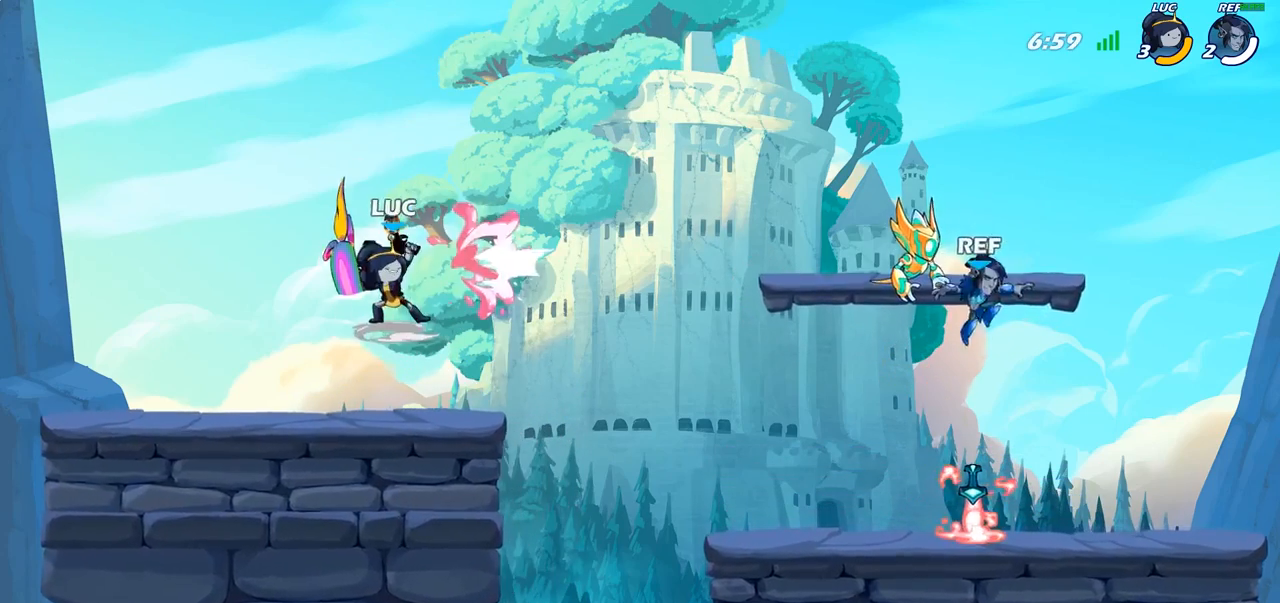
{"buttons": [], "left_stick": "center", "right_stick": "center", "events": []}
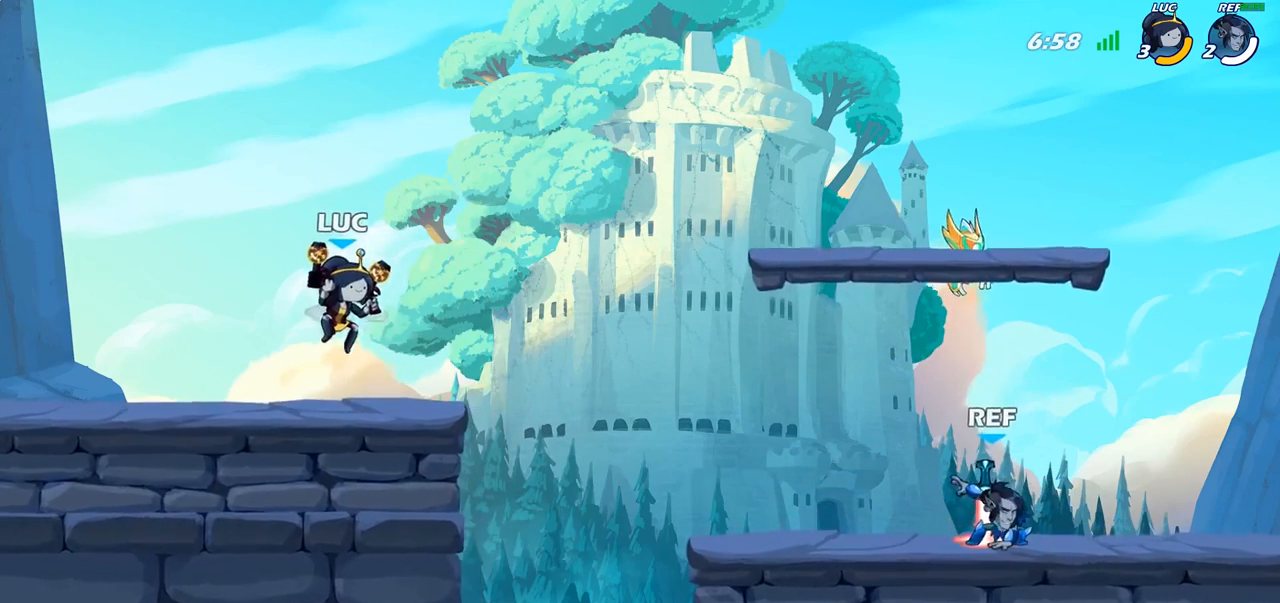
{"buttons": ["CIRCLE"], "left_stick": "down", "right_stick": "center", "events": [[83, "left_stick", "right"], [183, "R2", "down"], [250, "CIRCLE", "down"], [250, "left_stick", "down"], [283, "R2", "up"]]}
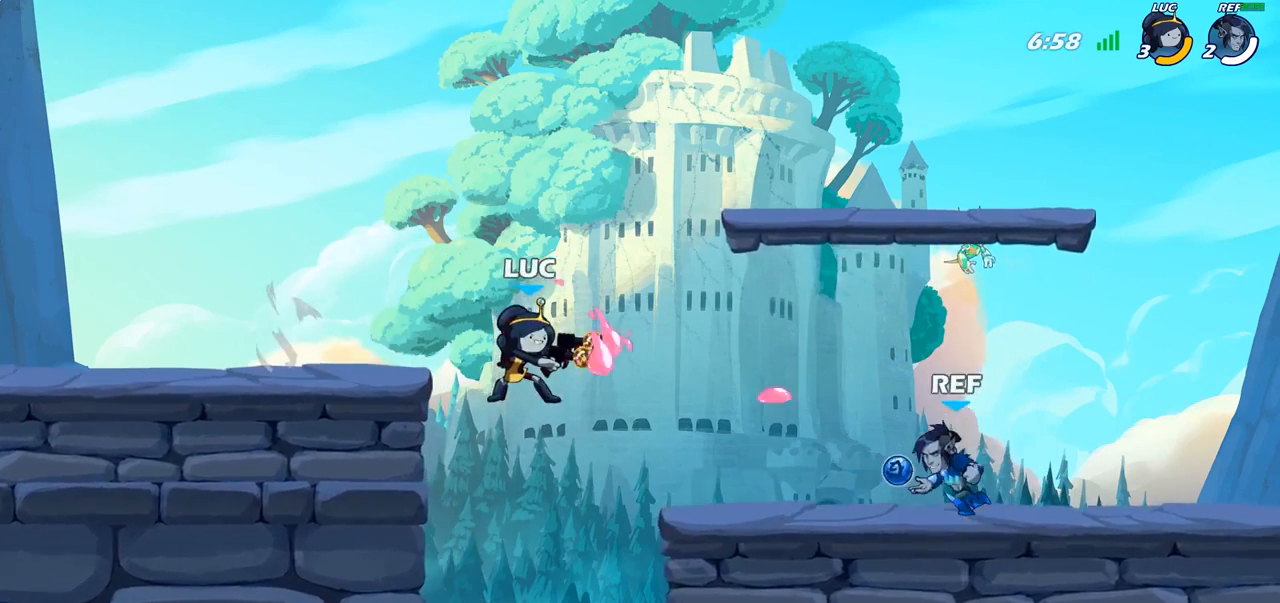
{"buttons": [], "left_stick": "center", "right_stick": "center", "events": [[200, "CIRCLE", "up"], [250, "left_stick", "center"]]}
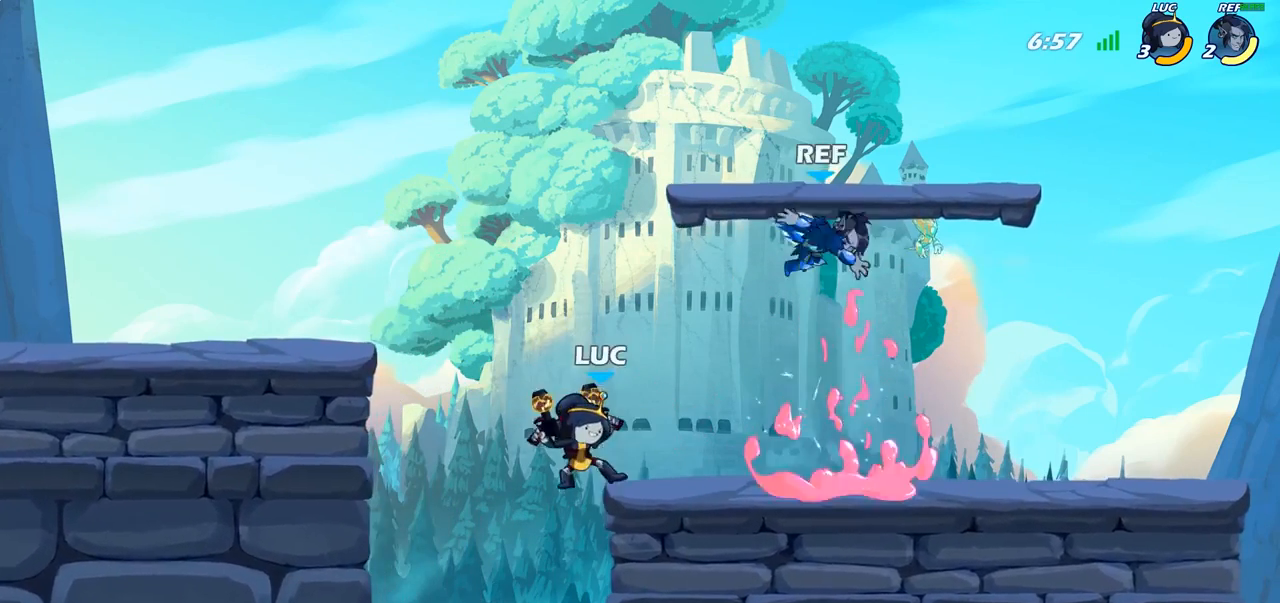
{"buttons": [], "left_stick": "up-right", "right_stick": "center", "events": [[150, "left_stick", "right"], [267, "left_stick", "center"], [317, "left_stick", "right"], [350, "CROSS", "down"], [400, "left_stick", "up-right"], [467, "CROSS", "up"]]}
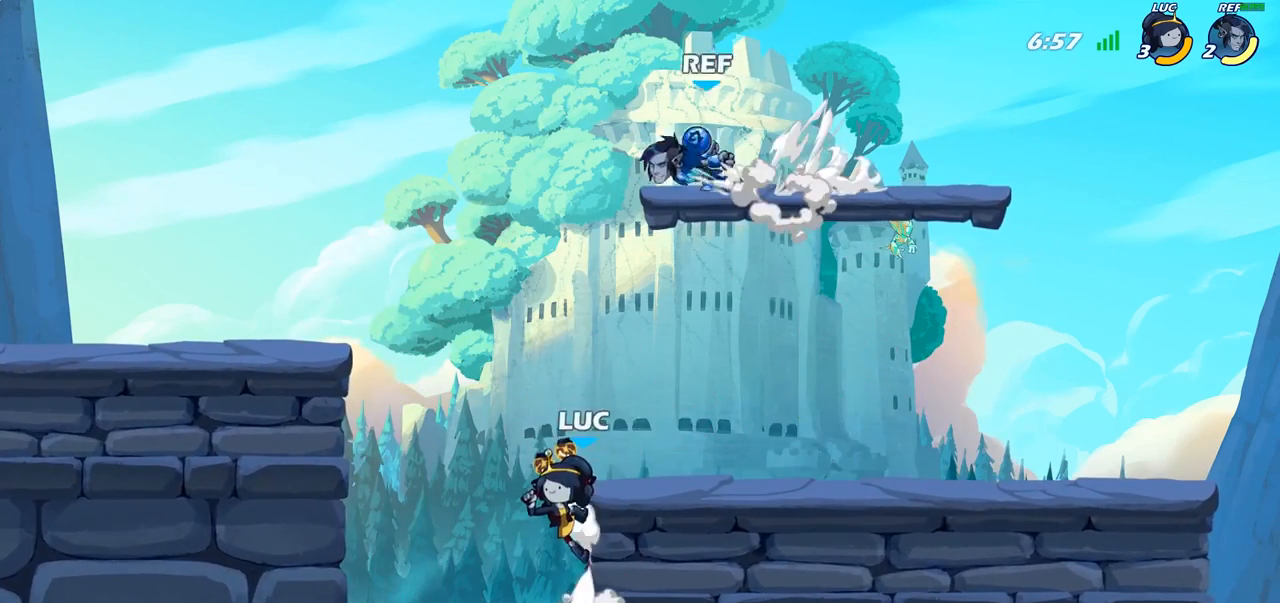
{"buttons": [], "left_stick": "center", "right_stick": "center", "events": [[183, "CROSS", "down"], [217, "left_stick", "center"], [233, "SQUARE", "down"], [267, "CROSS", "up"], [267, "right_stick", "down-left"], [300, "SQUARE", "up"], [317, "right_stick", "center"]]}
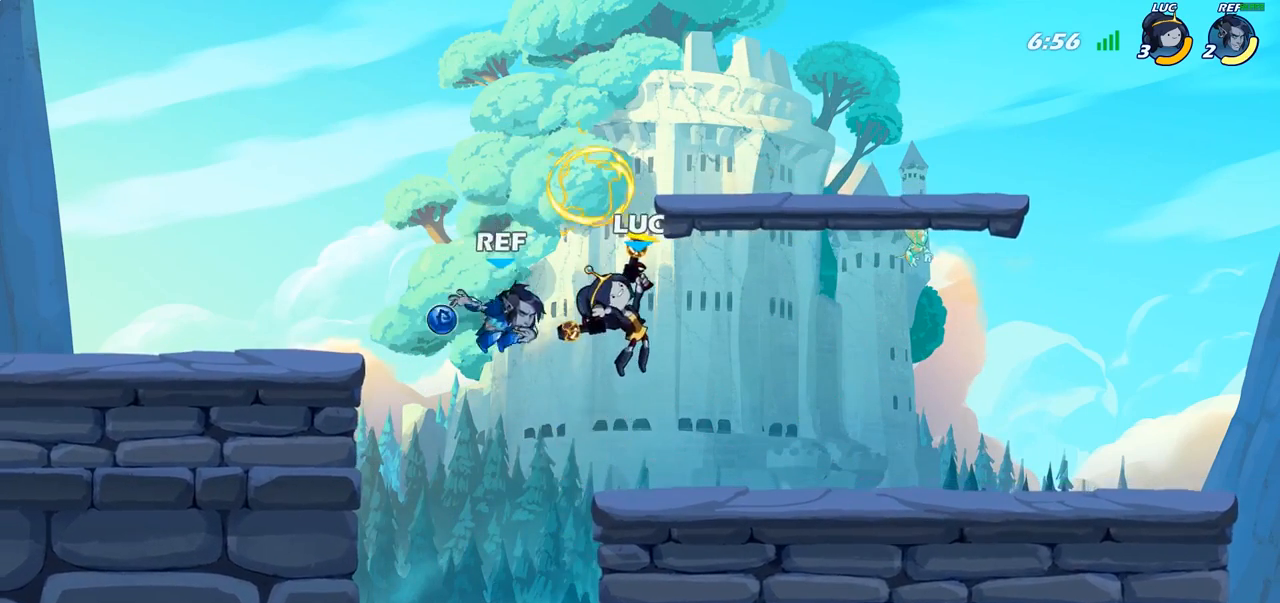
{"buttons": [], "left_stick": "center", "right_stick": "center", "events": [[250, "left_stick", "down"], [467, "left_stick", "center"]]}
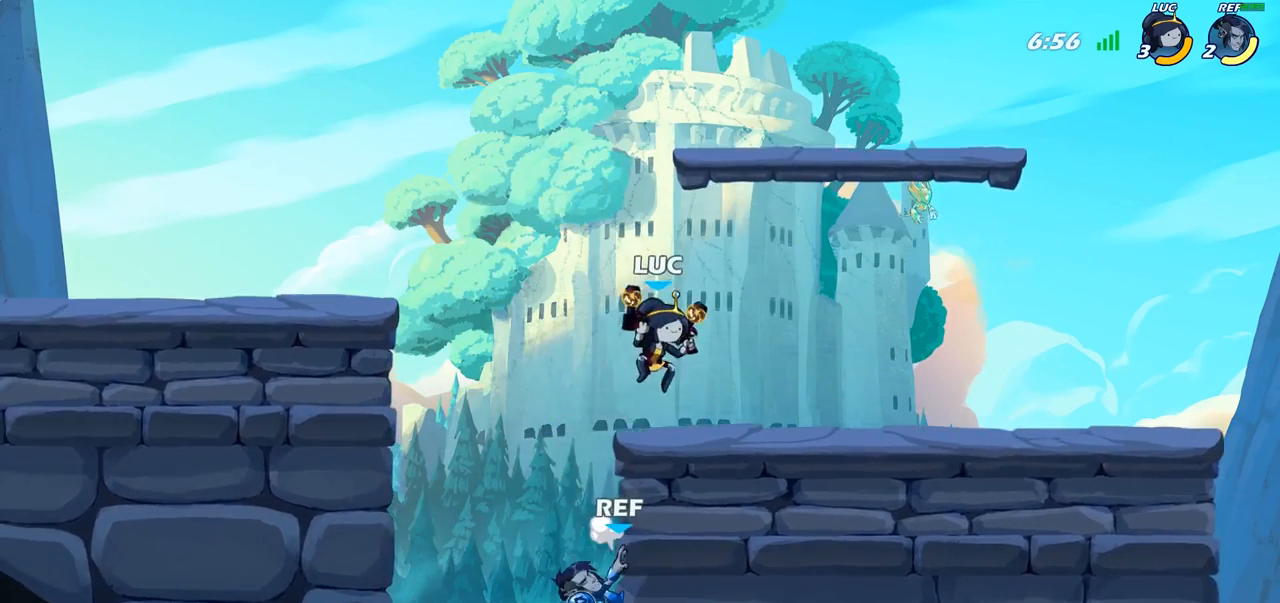
{"buttons": [], "left_stick": "center", "right_stick": "center", "events": [[33, "R2", "down"], [100, "left_stick", "down-left"], [183, "SQUARE", "down"], [200, "R2", "up"], [283, "SQUARE", "up"], [333, "left_stick", "center"]]}
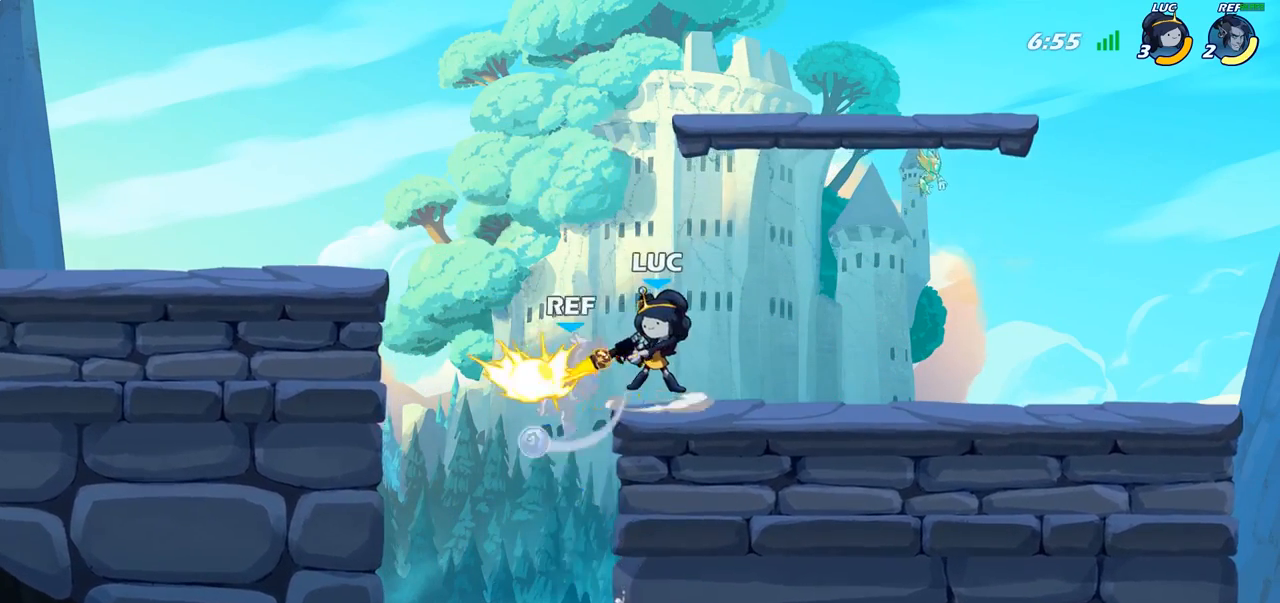
{"buttons": [], "left_stick": "center", "right_stick": "center", "events": [[300, "left_stick", "left"], [333, "CROSS", "down"], [383, "SQUARE", "down"], [400, "CROSS", "up"], [417, "left_stick", "center"], [450, "SQUARE", "up"]]}
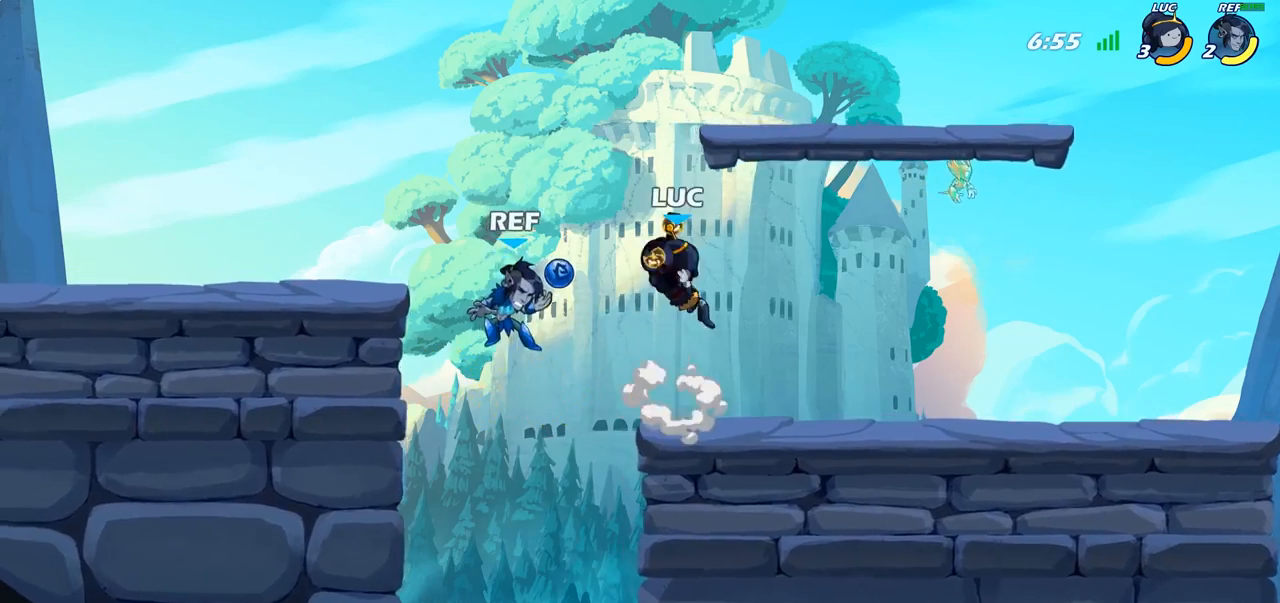
{"buttons": [], "left_stick": "left", "right_stick": "center", "events": [[67, "left_stick", "right"], [433, "left_stick", "left"]]}
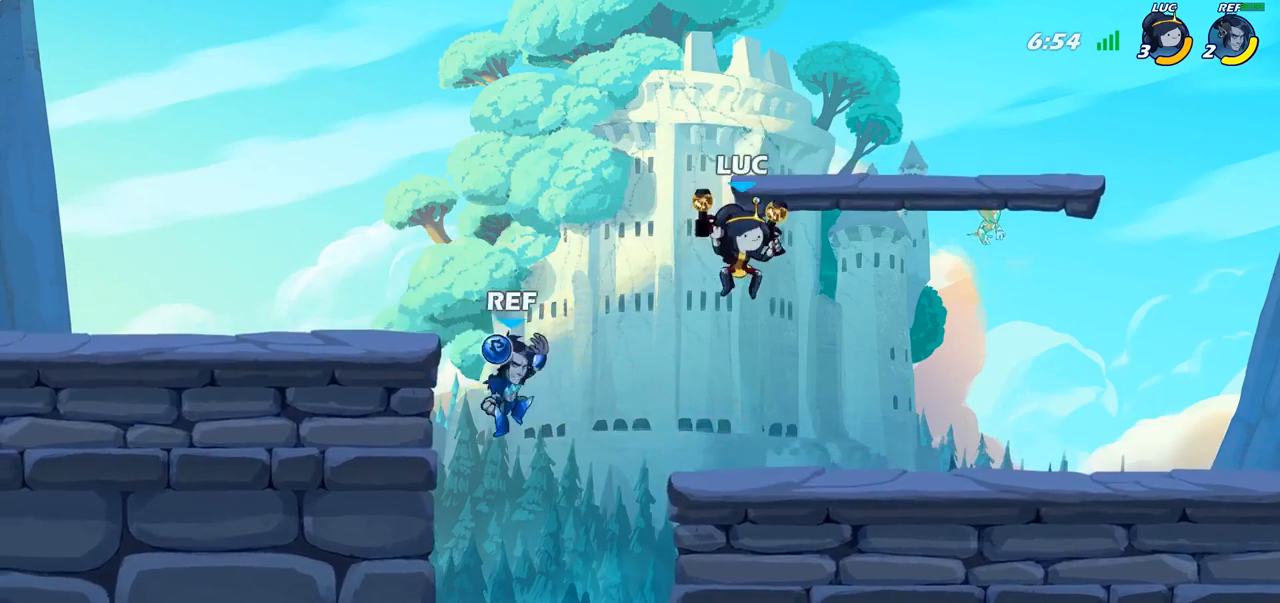
{"buttons": [], "left_stick": "center", "right_stick": "center", "events": [[33, "SQUARE", "down"], [33, "left_stick", "center"], [100, "SQUARE", "up"]]}
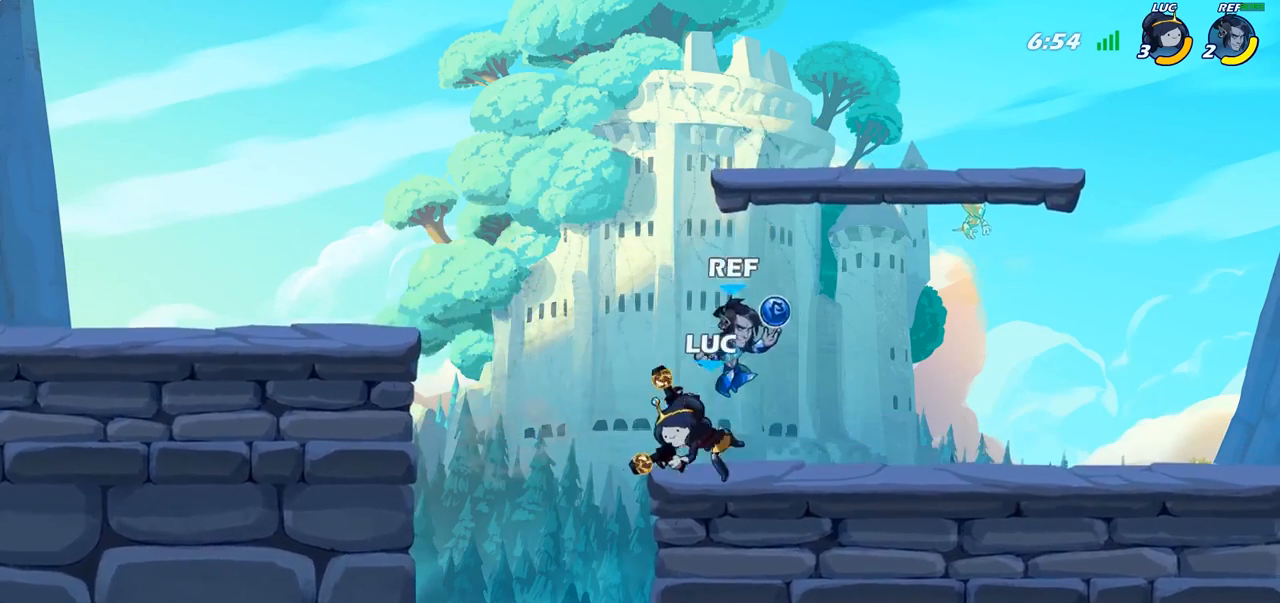
{"buttons": [], "left_stick": "center", "right_stick": "center", "events": [[100, "left_stick", "right"], [167, "left_stick", "down-right"], [200, "SQUARE", "down"], [283, "SQUARE", "up"], [300, "left_stick", "center"]]}
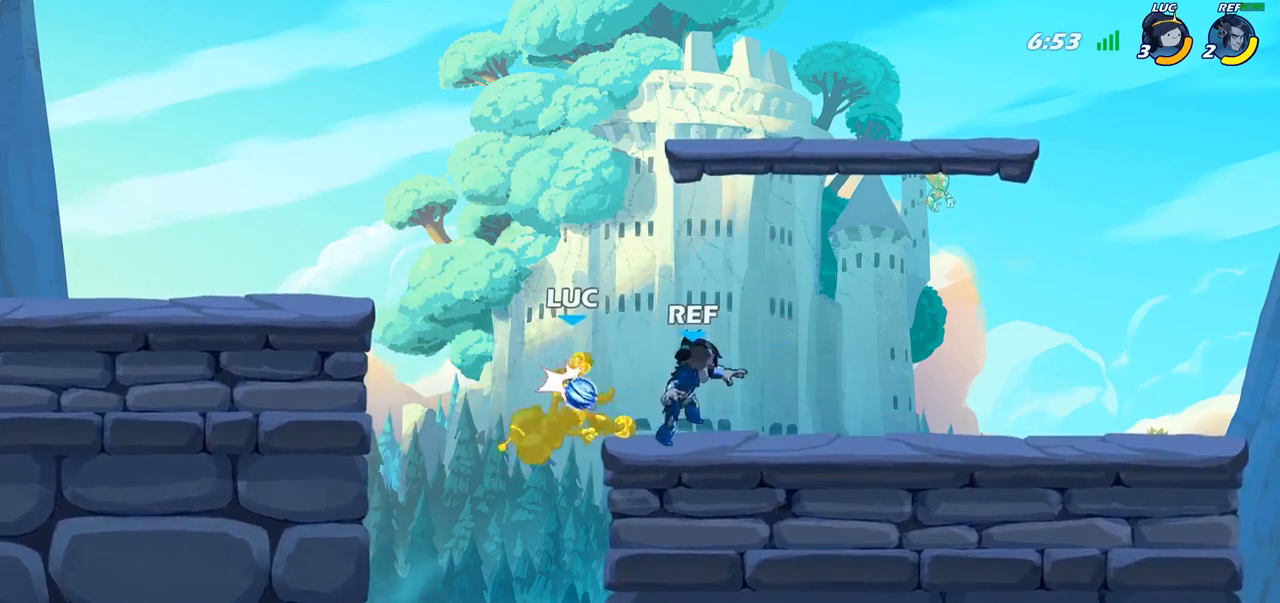
{"buttons": ["R2"], "left_stick": "center", "right_stick": "center", "events": [[350, "R2", "down"]]}
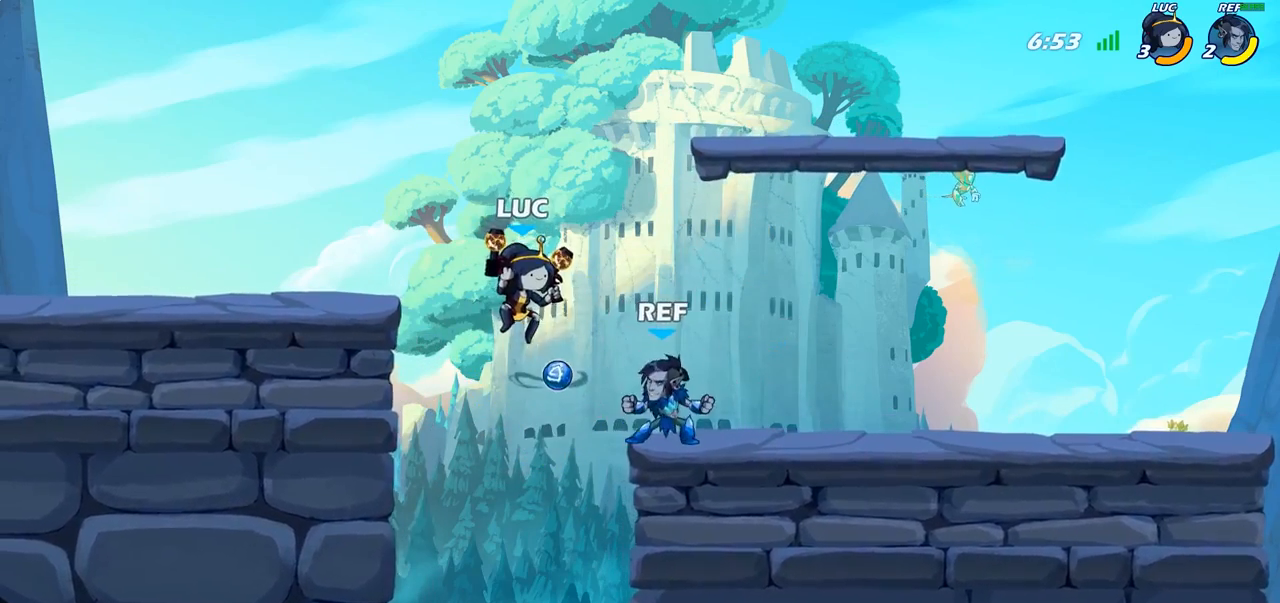
{"buttons": [], "left_stick": "down-left", "right_stick": "center", "events": [[150, "CROSS", "down"], [150, "R2", "up"], [367, "CROSS", "up"], [417, "left_stick", "down"], [483, "left_stick", "down-left"]]}
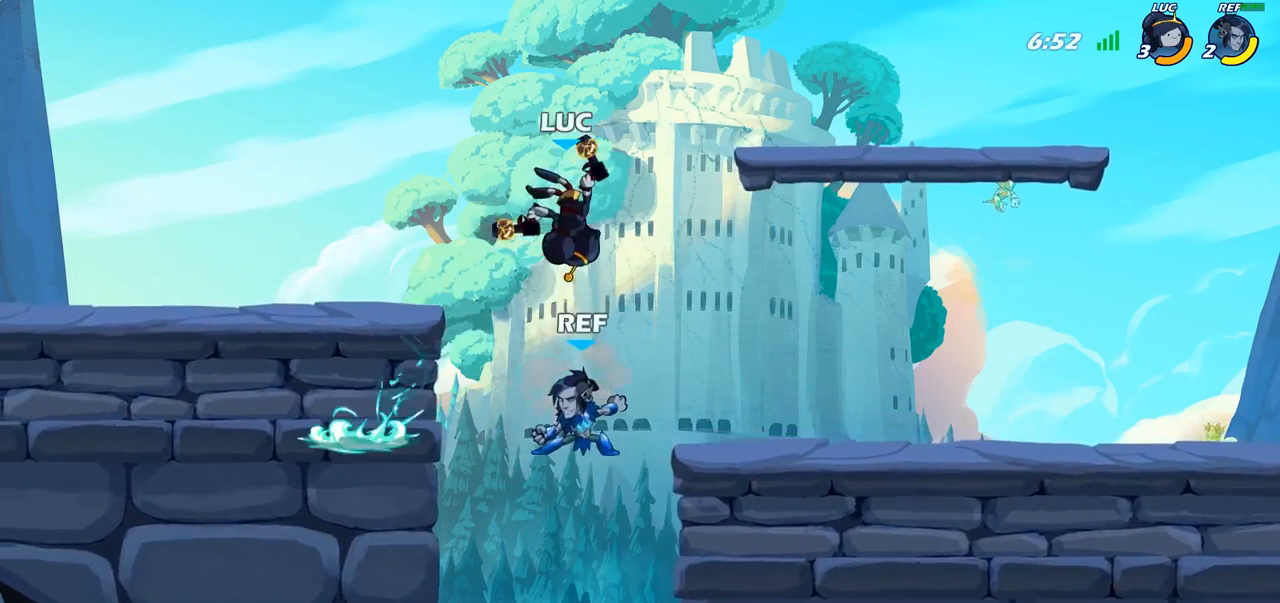
{"buttons": [], "left_stick": "right", "right_stick": "center", "events": [[117, "SQUARE", "down"], [183, "SQUARE", "up"], [183, "left_stick", "center"], [500, "left_stick", "right"]]}
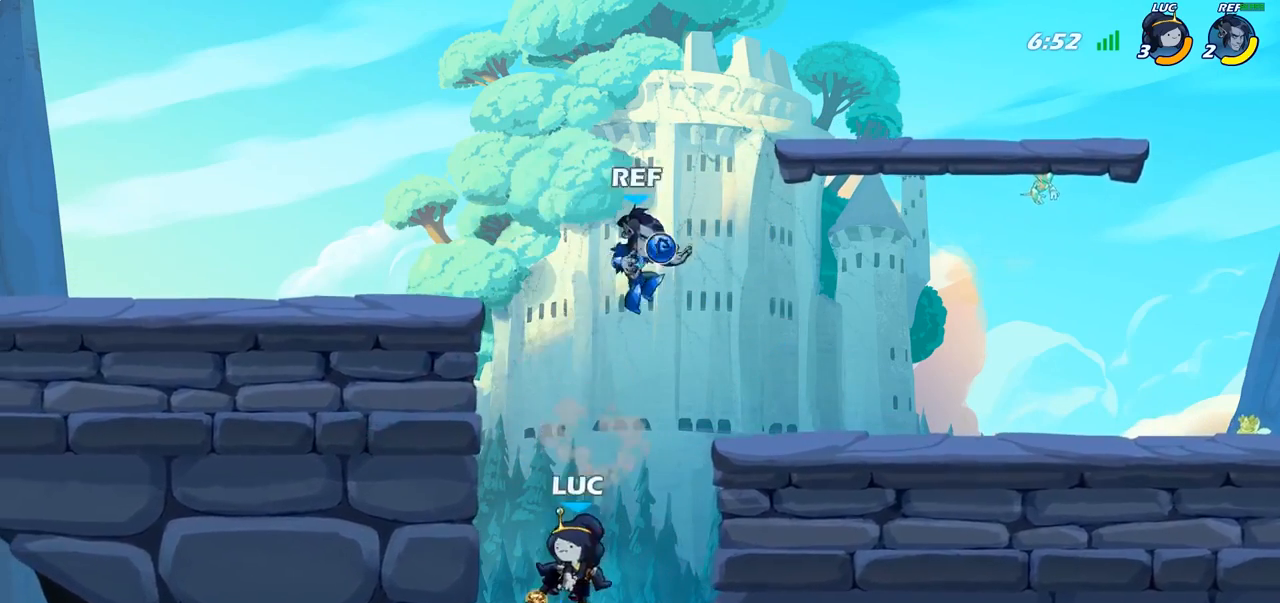
{"buttons": [], "left_stick": "up-left", "right_stick": "center", "events": [[250, "CROSS", "down"], [433, "CROSS", "up"], [483, "left_stick", "up-left"]]}
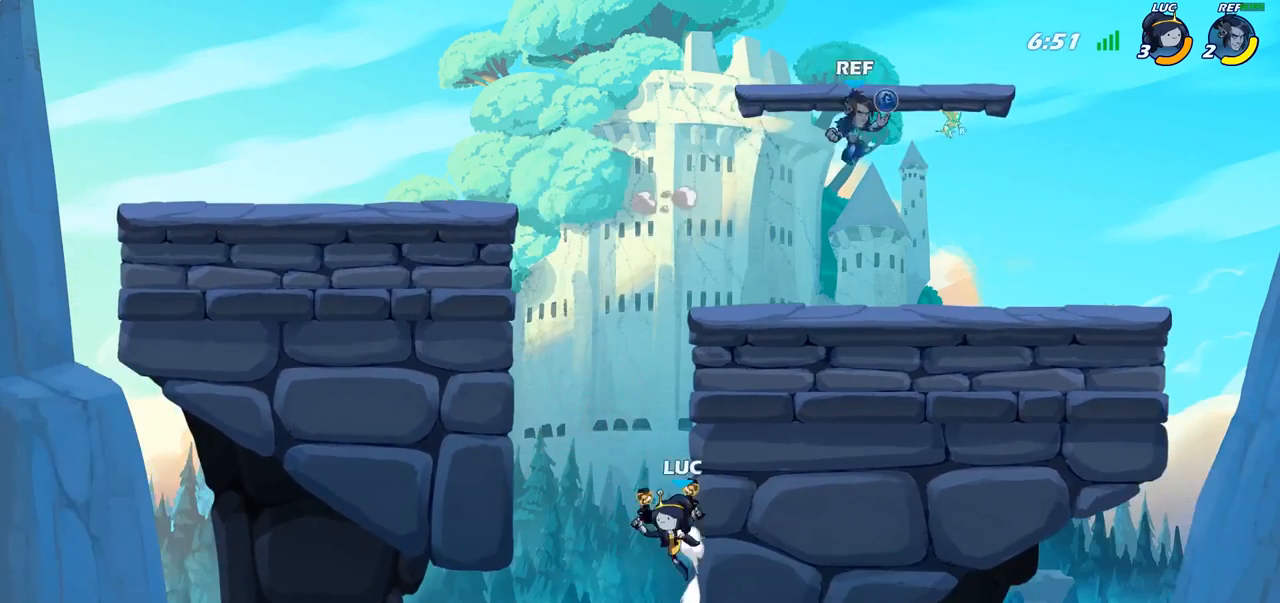
{"buttons": ["CROSS"], "left_stick": "left", "right_stick": "center", "events": [[17, "CROSS", "down"], [67, "left_stick", "left"], [167, "CROSS", "up"], [233, "CROSS", "down"], [433, "CROSS", "up"], [500, "CROSS", "down"]]}
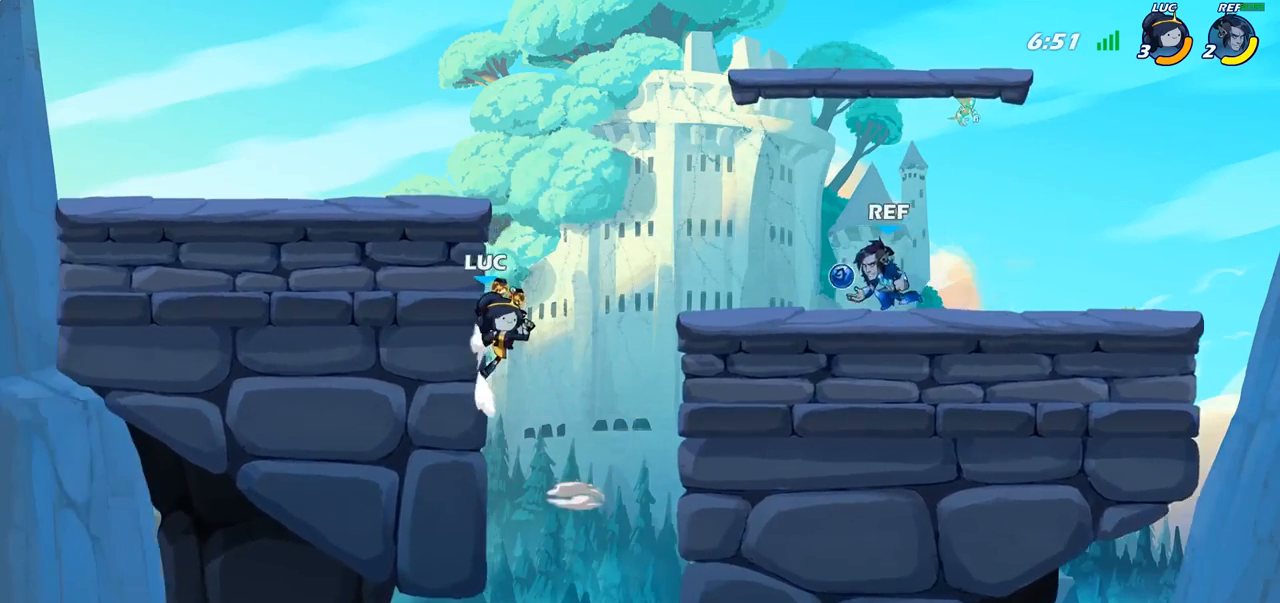
{"buttons": [], "left_stick": "right", "right_stick": "center", "events": [[17, "left_stick", "right"], [83, "SQUARE", "down"], [117, "CROSS", "up"], [117, "right_stick", "down-left"], [167, "right_stick", "center"], [200, "SQUARE", "up"]]}
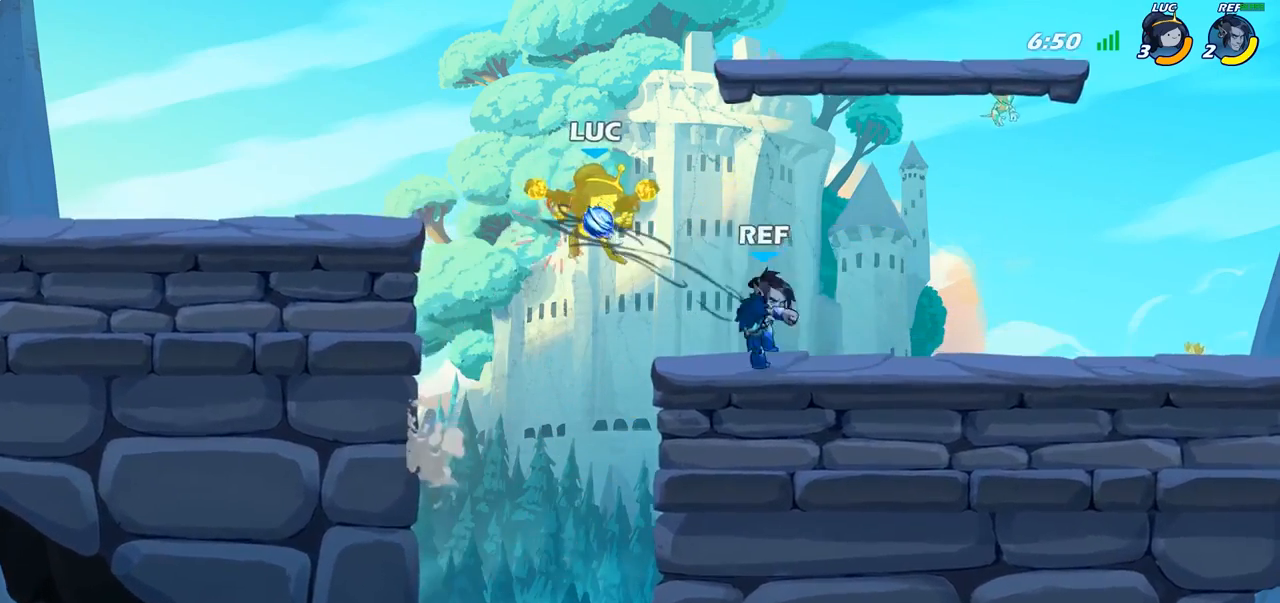
{"buttons": [], "left_stick": "up-left", "right_stick": "center", "events": [[200, "left_stick", "center"], [500, "left_stick", "up-left"]]}
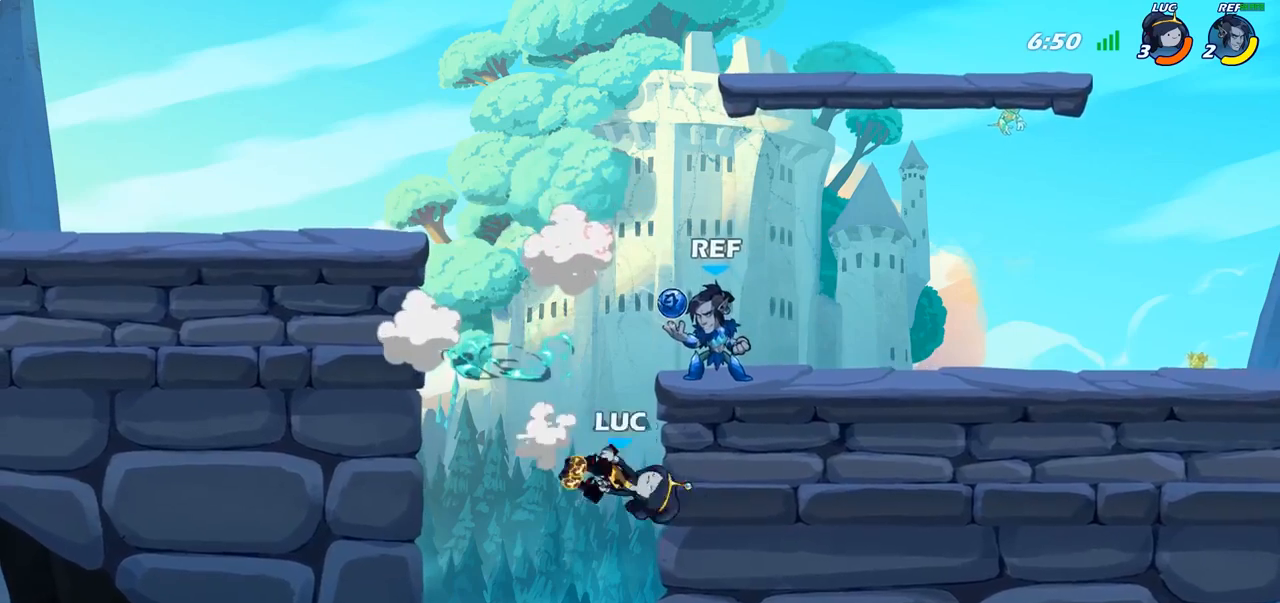
{"buttons": ["CROSS"], "left_stick": "left", "right_stick": "center", "events": [[117, "left_stick", "left"], [150, "CROSS", "down"], [283, "CROSS", "up"], [433, "CROSS", "down"]]}
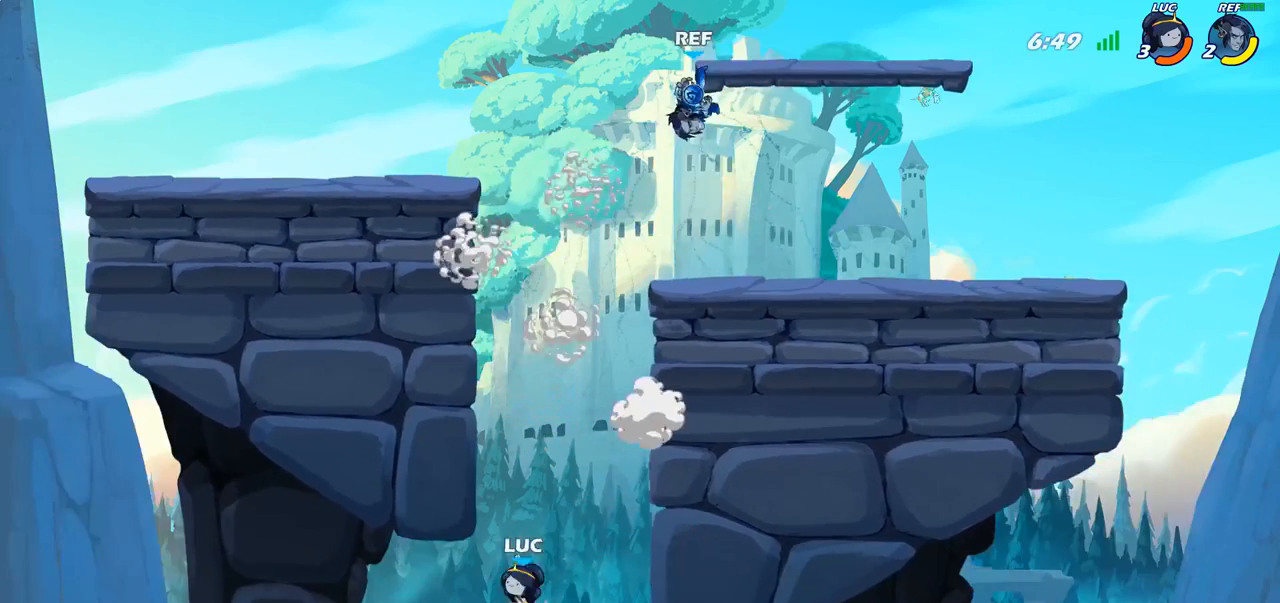
{"buttons": ["CROSS"], "left_stick": "up-right", "right_stick": "center", "events": [[83, "left_stick", "up"], [133, "CROSS", "up"], [183, "left_stick", "right"], [317, "left_stick", "up-right"], [450, "CROSS", "down"]]}
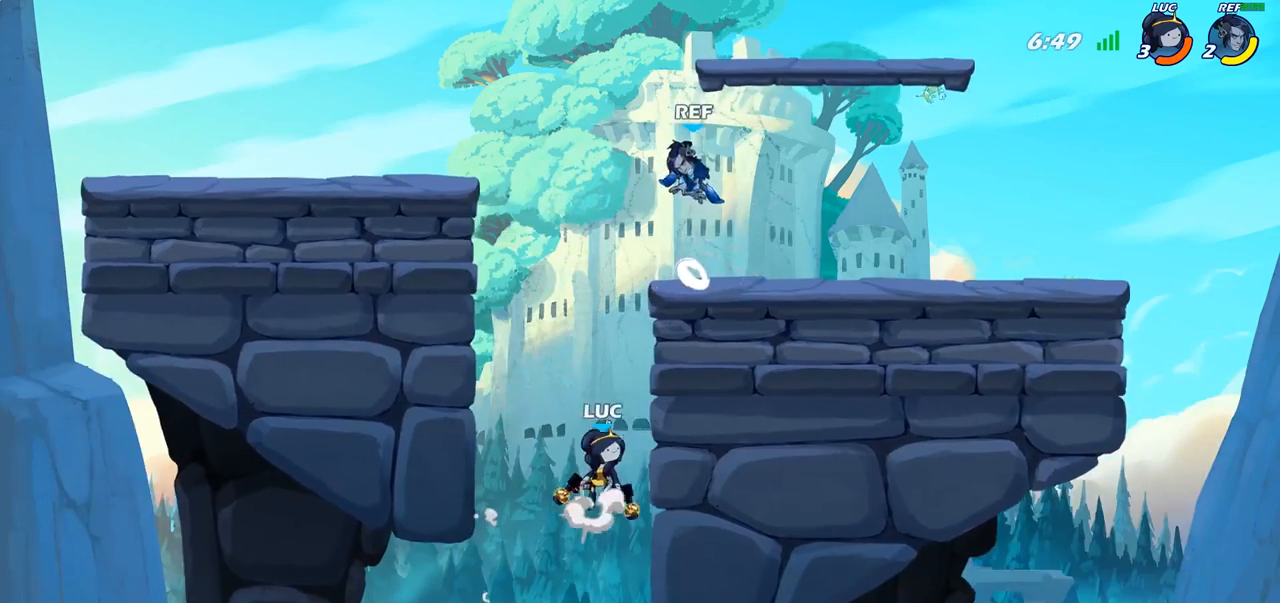
{"buttons": [], "left_stick": "down-left", "right_stick": "center", "events": [[117, "CROSS", "up"], [167, "left_stick", "up-left"], [233, "CROSS", "down"], [233, "left_stick", "left"], [400, "CROSS", "up"], [450, "left_stick", "down-left"]]}
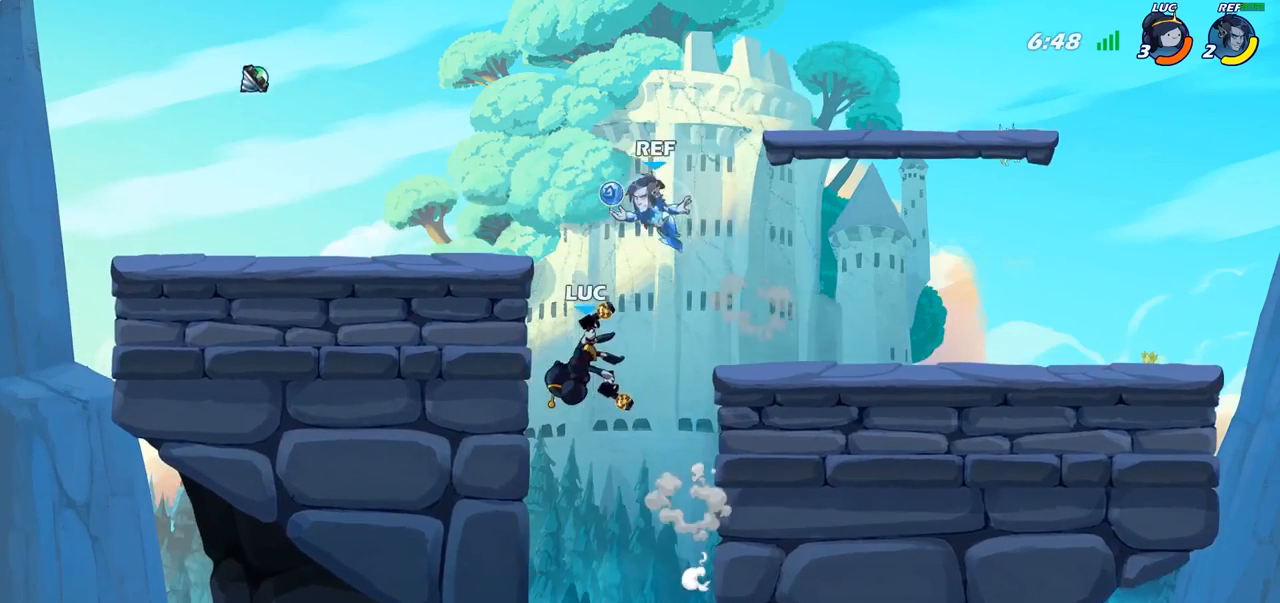
{"buttons": ["R2"], "left_stick": "up", "right_stick": "center", "events": [[100, "left_stick", "left"], [200, "left_stick", "up-left"], [267, "CROSS", "down"], [417, "CROSS", "up"], [417, "R2", "down"], [483, "left_stick", "up"]]}
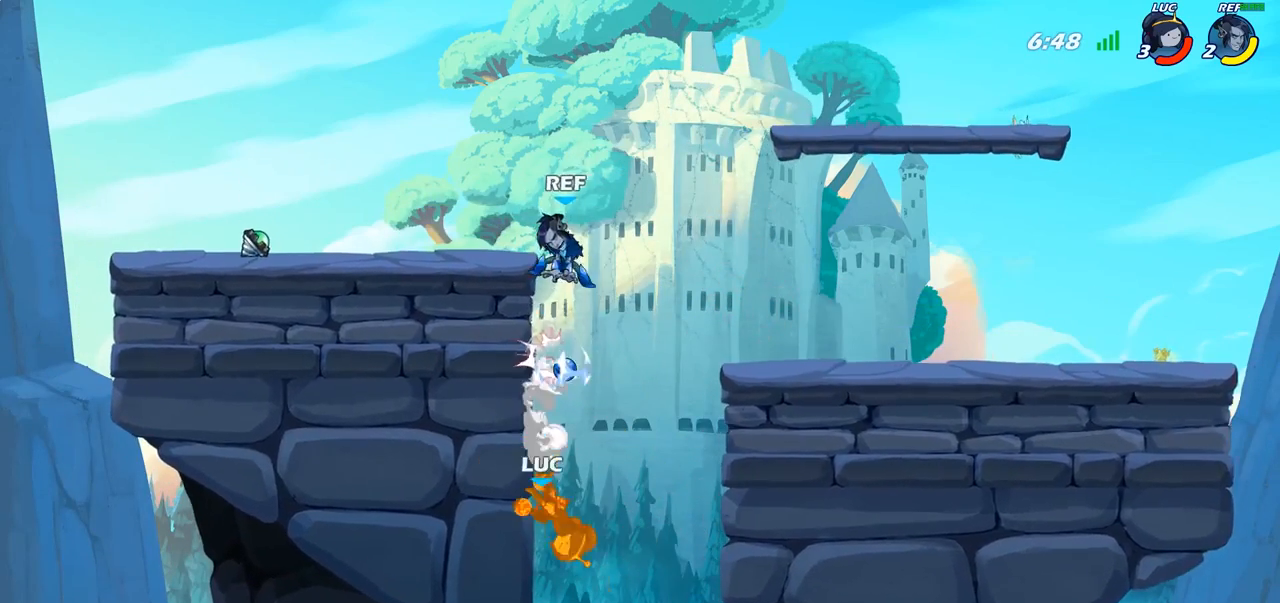
{"buttons": ["CROSS"], "left_stick": "center", "right_stick": "center", "events": [[67, "left_stick", "up-right"], [150, "R2", "up"], [283, "left_stick", "center"], [317, "CROSS", "down"], [400, "CROSS", "up"], [500, "CROSS", "down"]]}
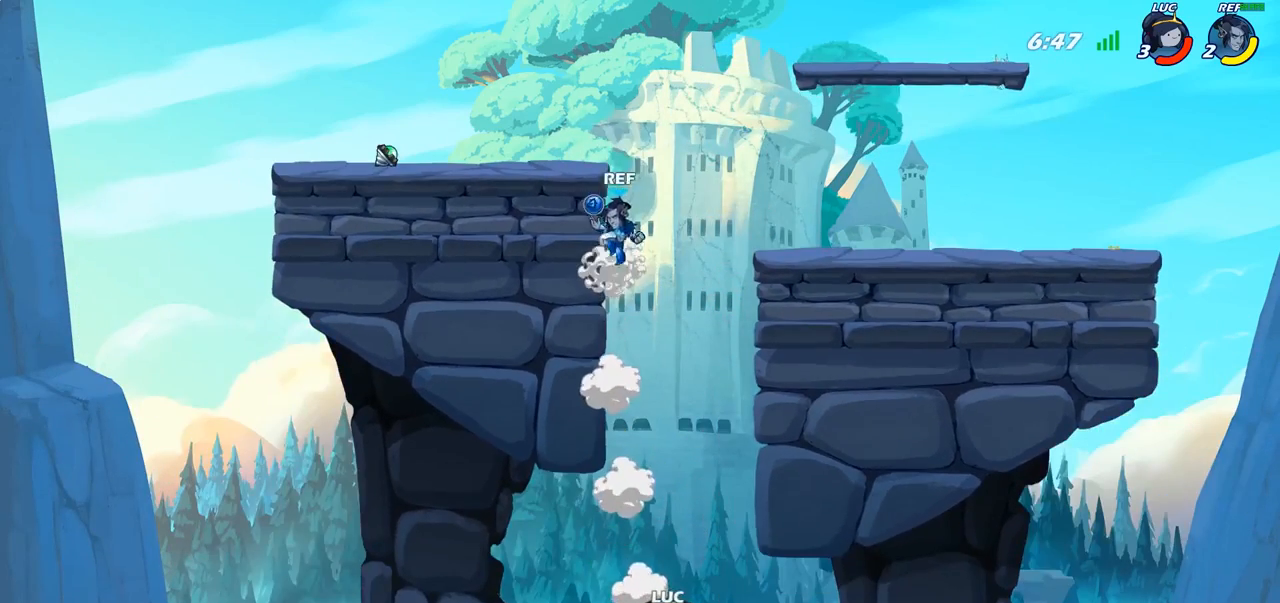
{"buttons": ["CROSS"], "left_stick": "up-right", "right_stick": "center", "events": [[117, "CROSS", "up"], [117, "left_stick", "left"], [200, "CROSS", "down"], [317, "CROSS", "up"], [400, "CROSS", "down"], [483, "left_stick", "up-right"]]}
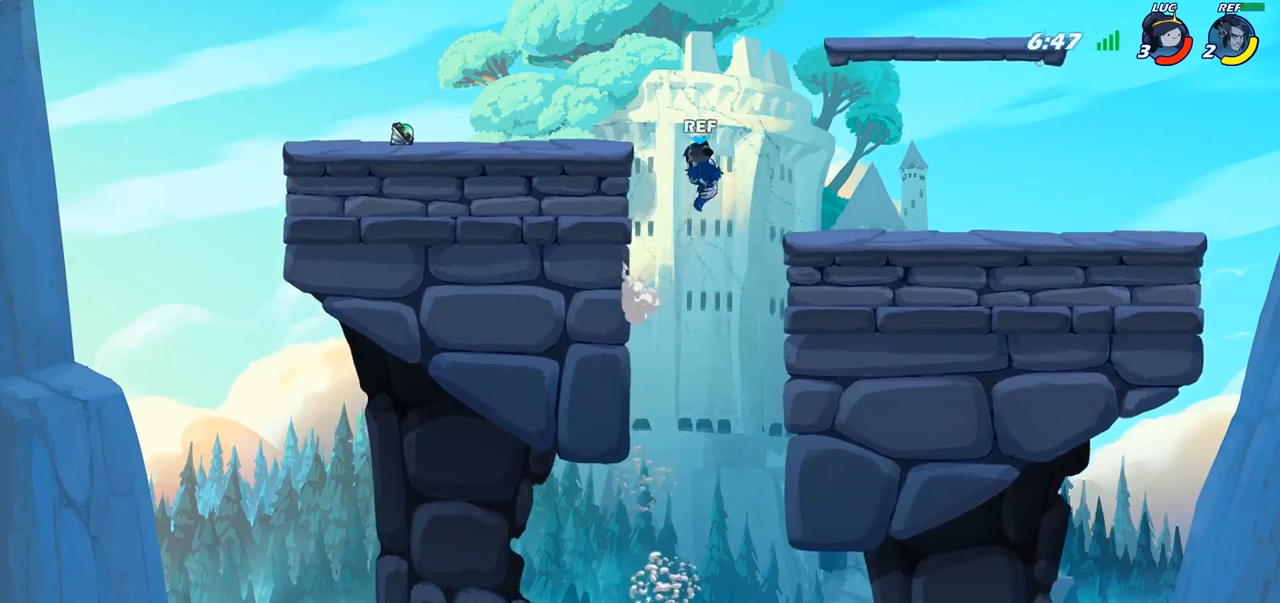
{"buttons": [], "left_stick": "up-left", "right_stick": "center", "events": [[83, "CIRCLE", "down"], [83, "CROSS", "up"], [233, "CIRCLE", "up"], [433, "left_stick", "up-left"]]}
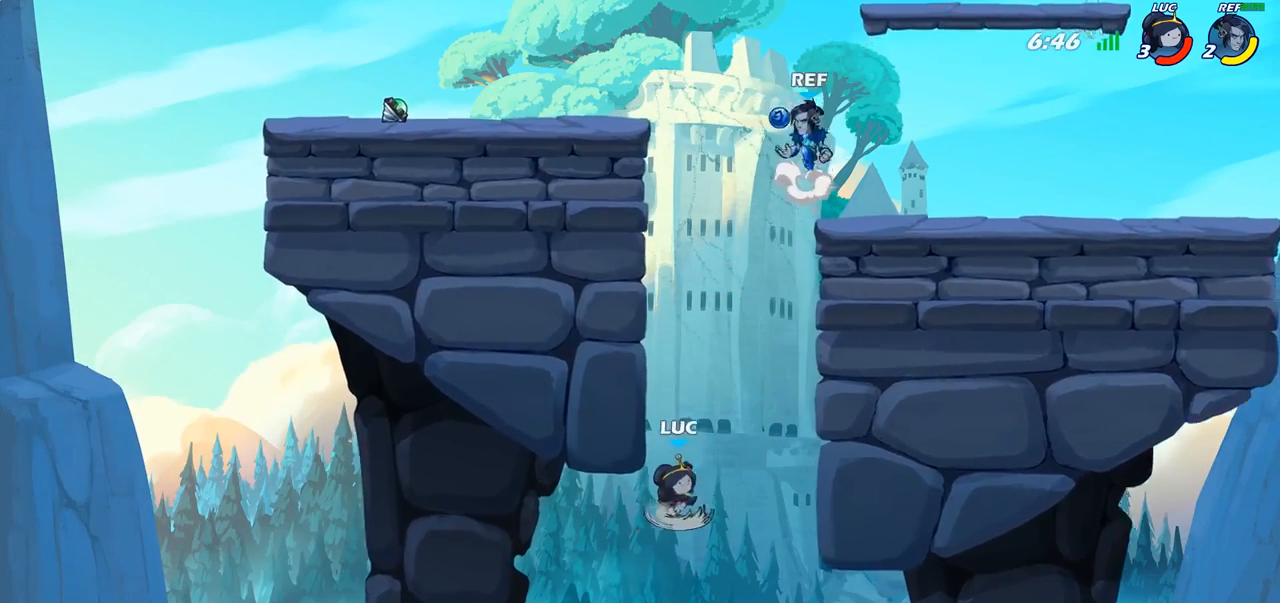
{"buttons": [], "left_stick": "up-left", "right_stick": "center", "events": []}
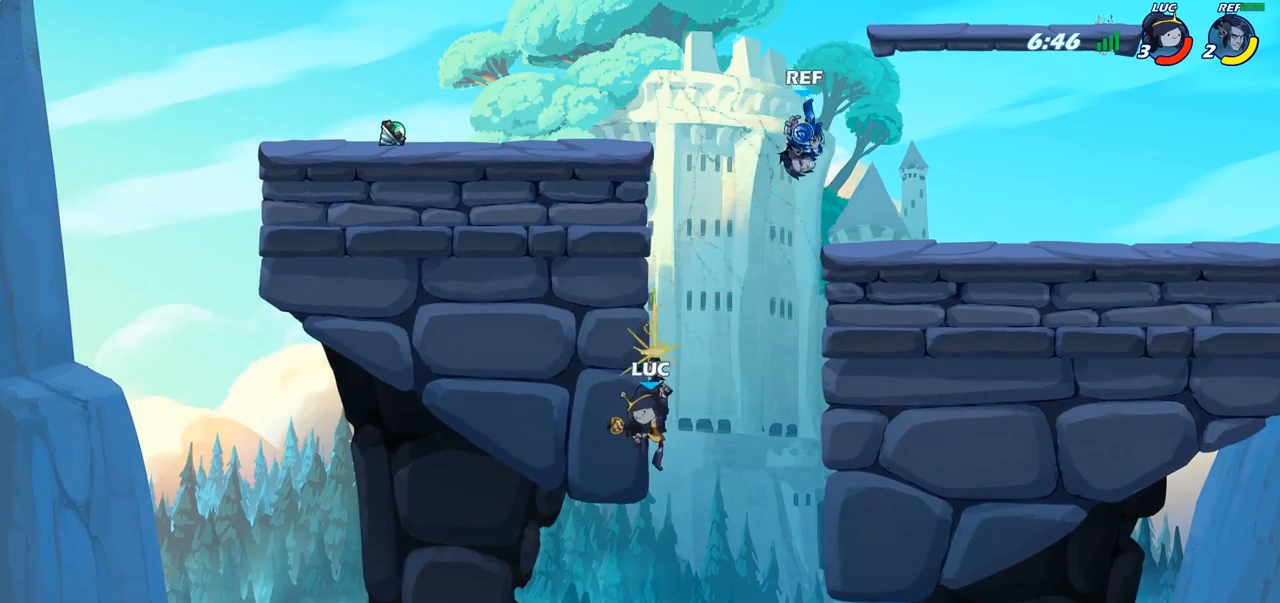
{"buttons": ["SQUARE"], "left_stick": "down", "right_stick": "center", "events": [[367, "CROSS", "down"], [383, "left_stick", "up-right"], [483, "CROSS", "up"], [483, "SQUARE", "down"], [483, "left_stick", "down"]]}